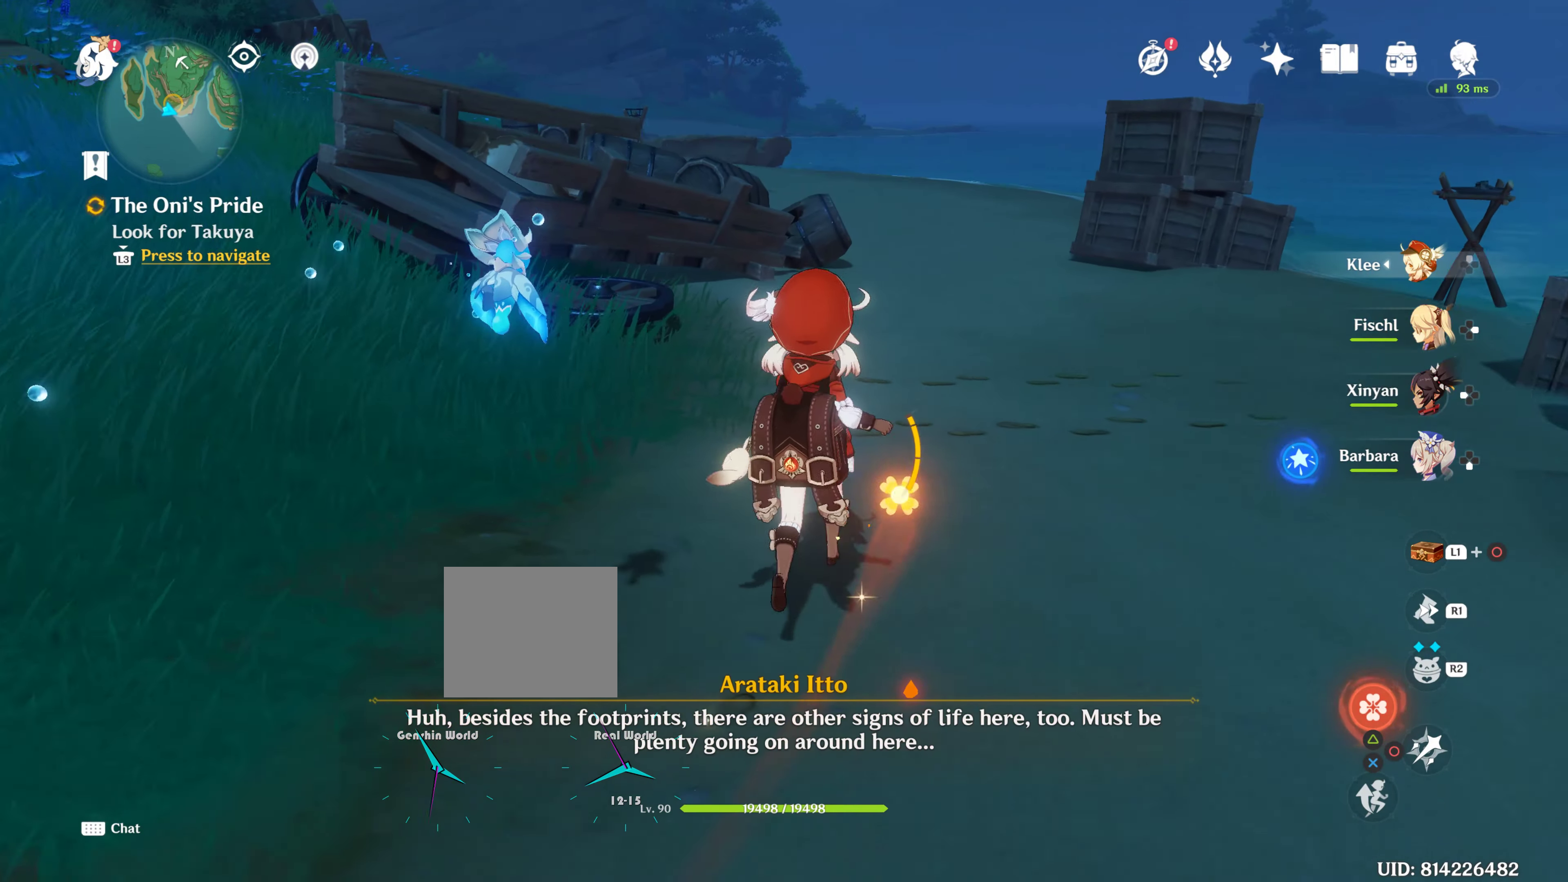
Gameplay with a controller (PlayStation layout); each line is a JSON object with the inputs held at the frame after it. "events" lists button and stick changes between this image and that frame as [ms after this image, input, new state], when the widget could be followed in between. Not read: L3 R3.
{"buttons": [], "left_stick": "up", "right_stick": "center", "events": []}
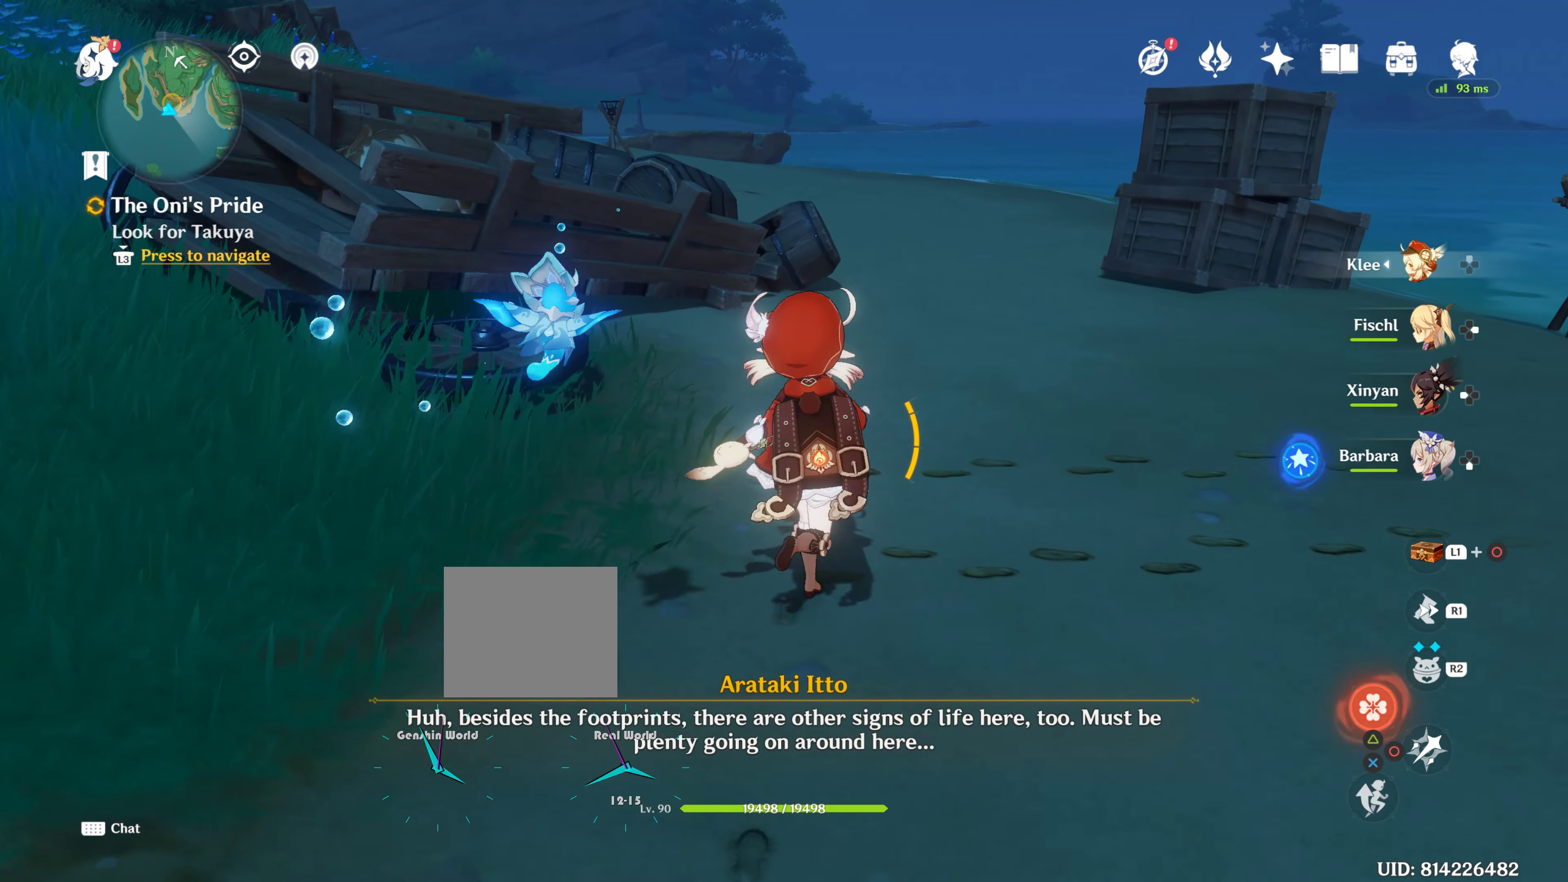
{"buttons": [], "left_stick": "up", "right_stick": "left", "events": [[33, "R1", "down"], [66, "R1", "up"], [366, "right_stick", "left"]]}
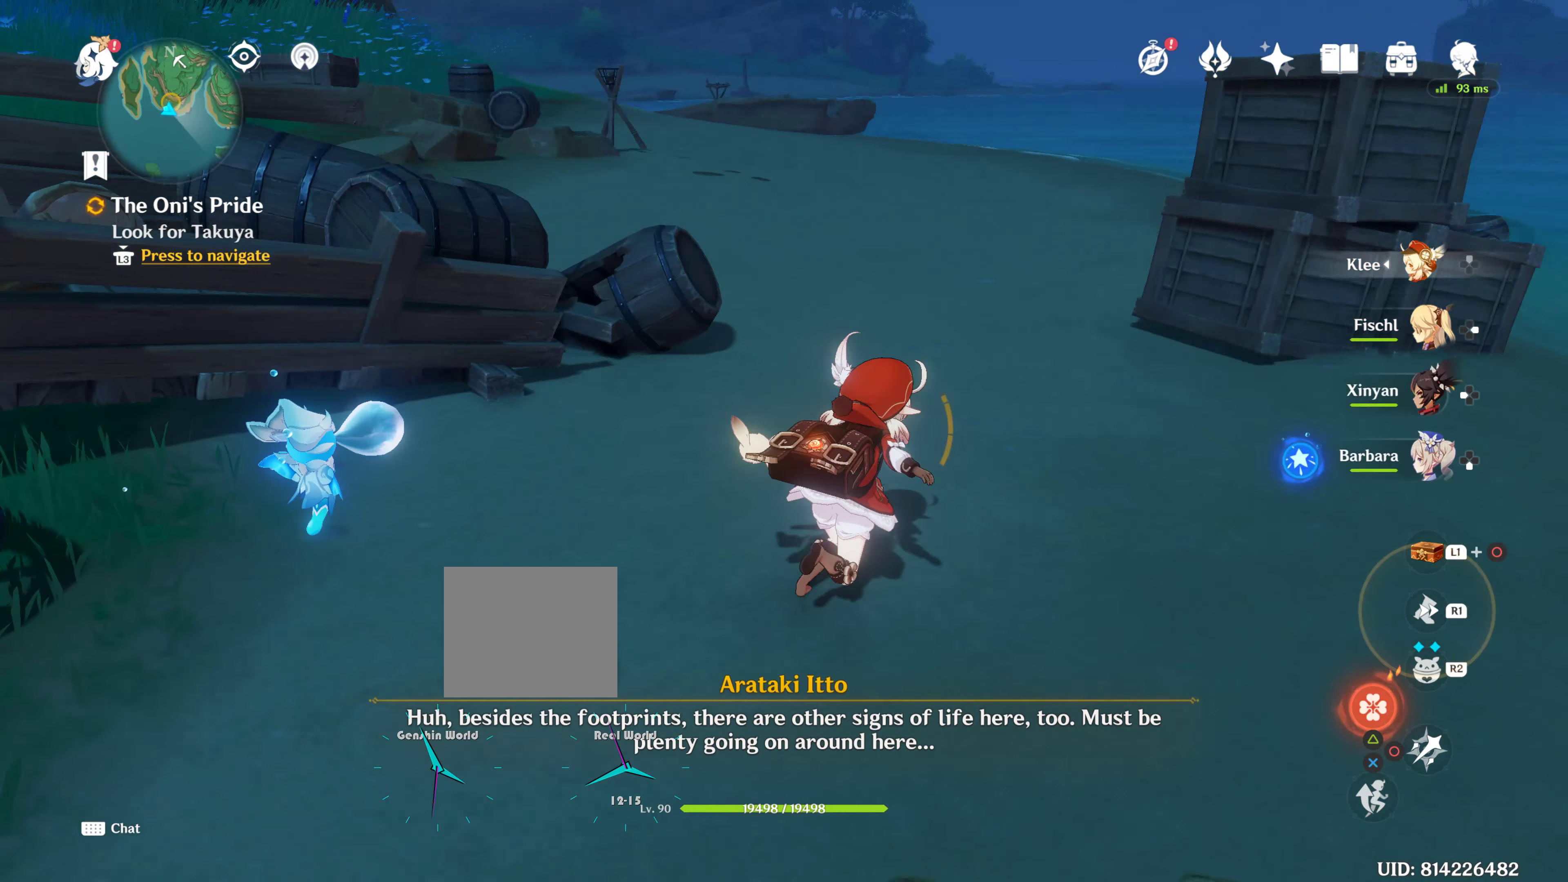
{"buttons": [], "left_stick": "up", "right_stick": "center", "events": [[150, "right_stick", "center"]]}
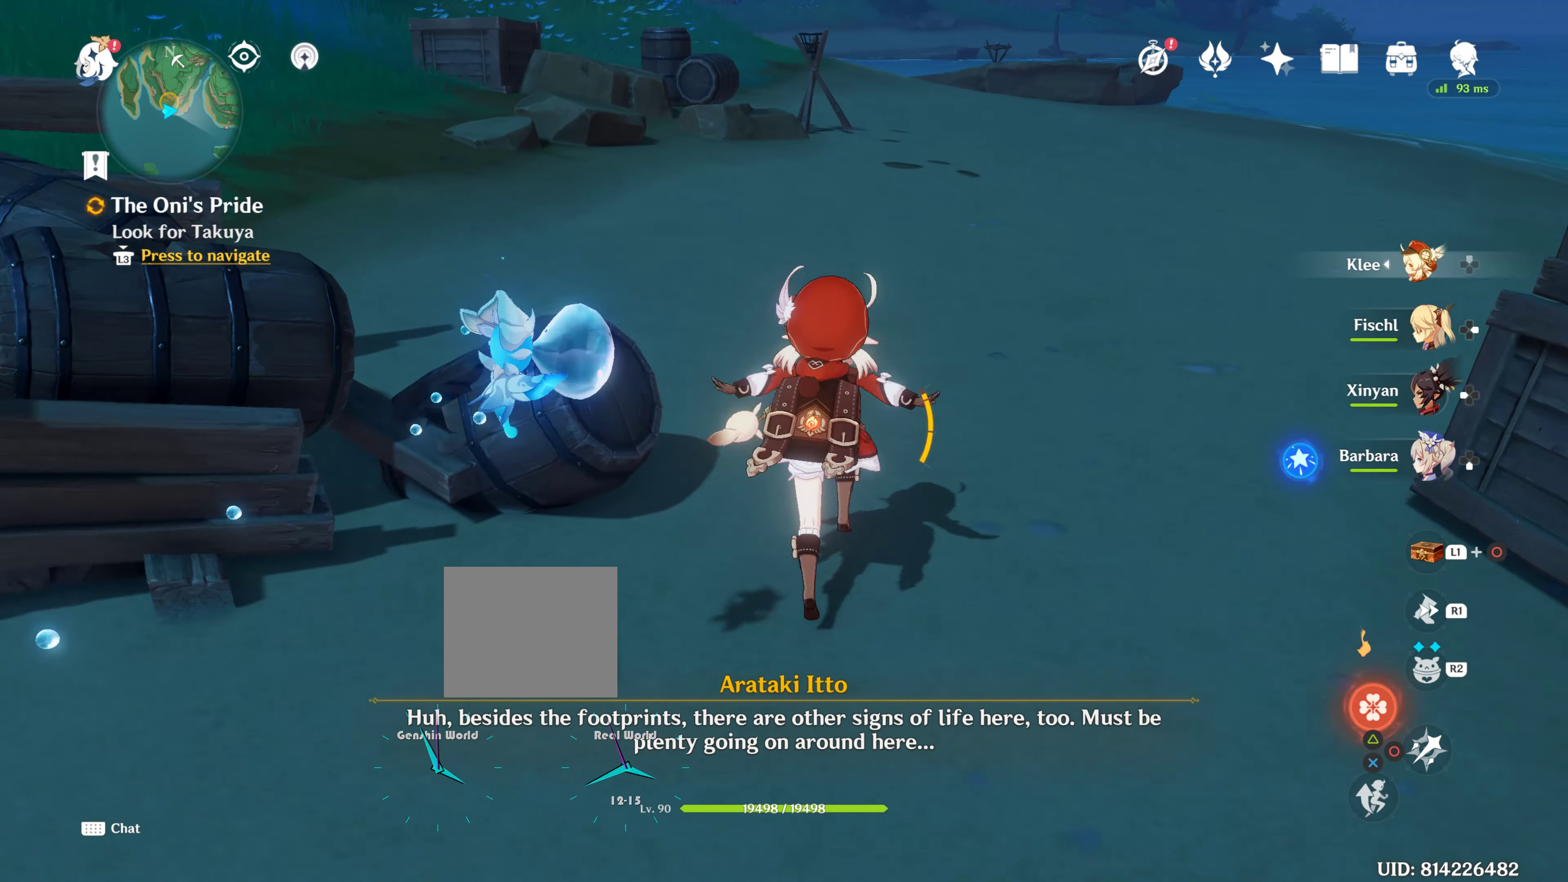
{"buttons": [], "left_stick": "up", "right_stick": "center", "events": [[350, "right_stick", "up"], [466, "right_stick", "center"]]}
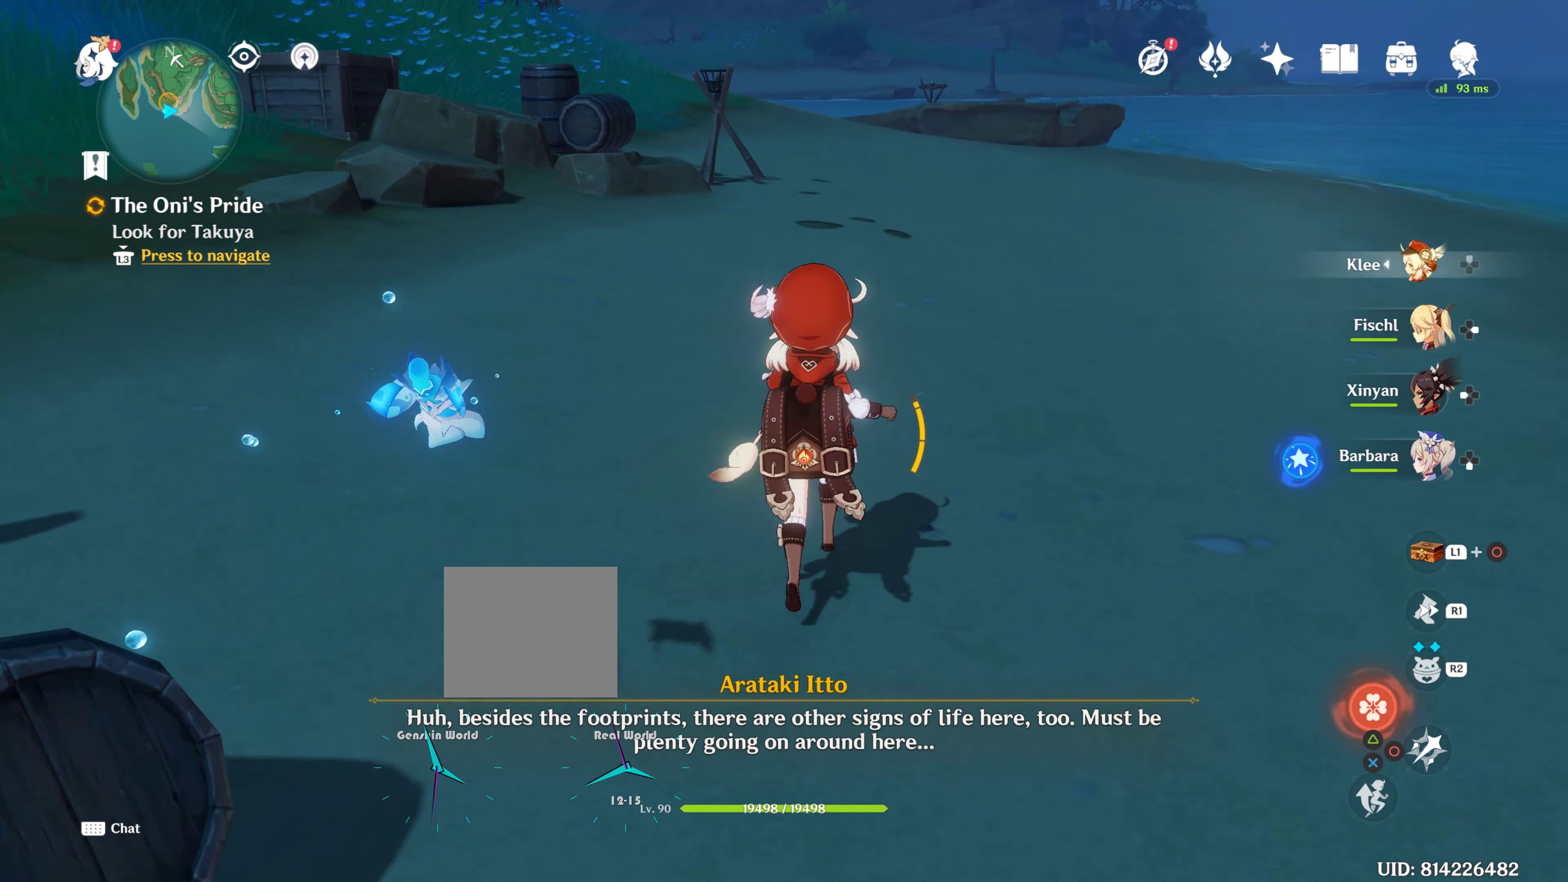
{"buttons": [], "left_stick": "center", "right_stick": "left", "events": [[183, "right_stick", "up-left"], [200, "left_stick", "up-left"], [416, "left_stick", "center"], [416, "right_stick", "left"]]}
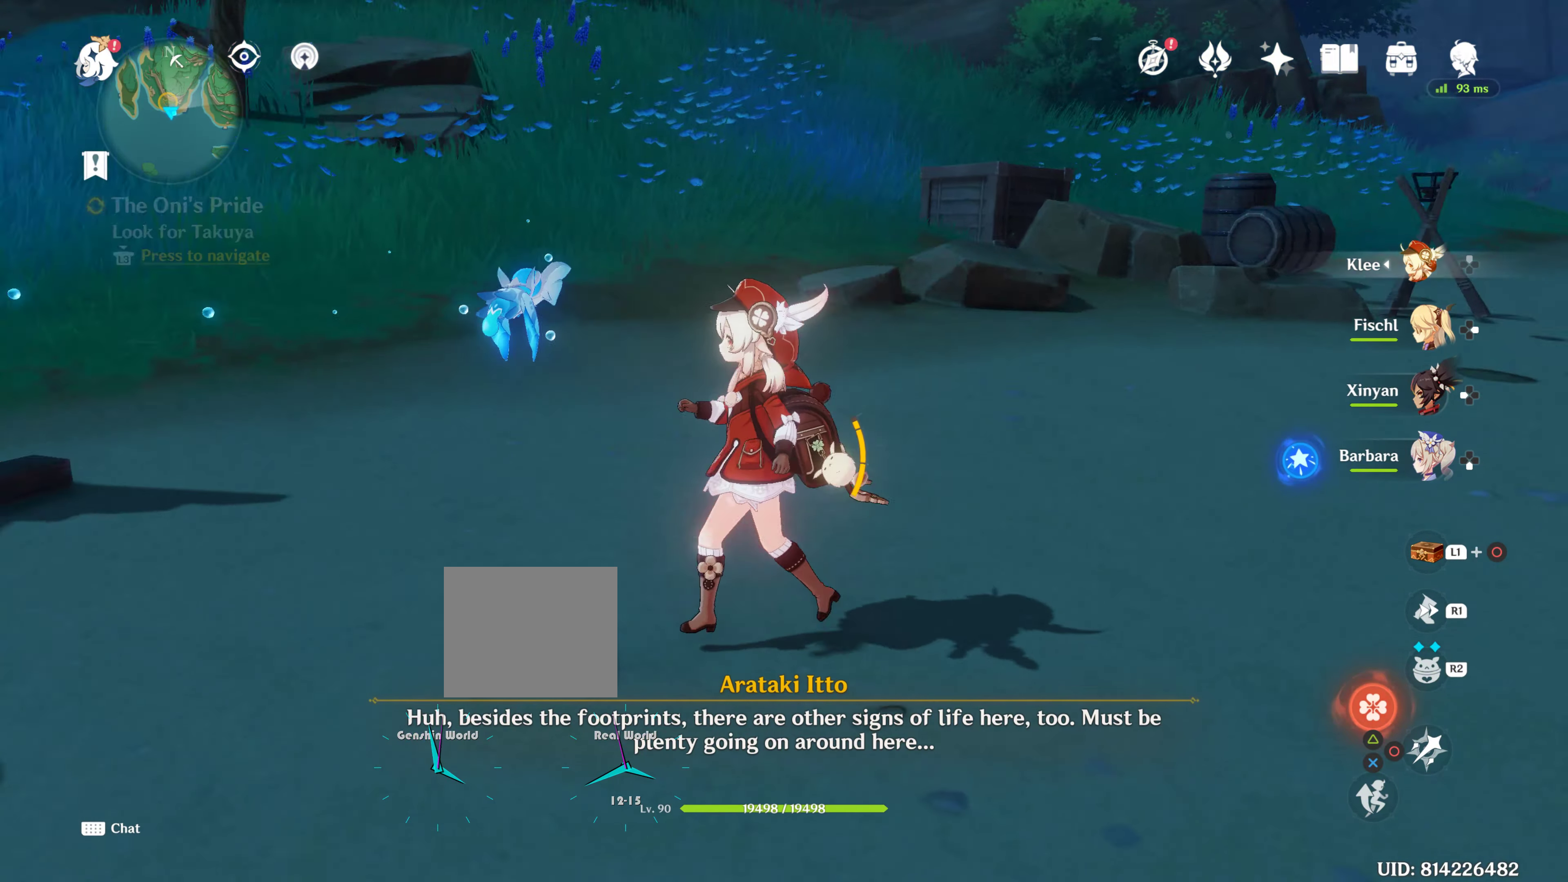
{"buttons": [], "left_stick": "up", "right_stick": "center", "events": [[433, "left_stick", "up"], [433, "right_stick", "center"]]}
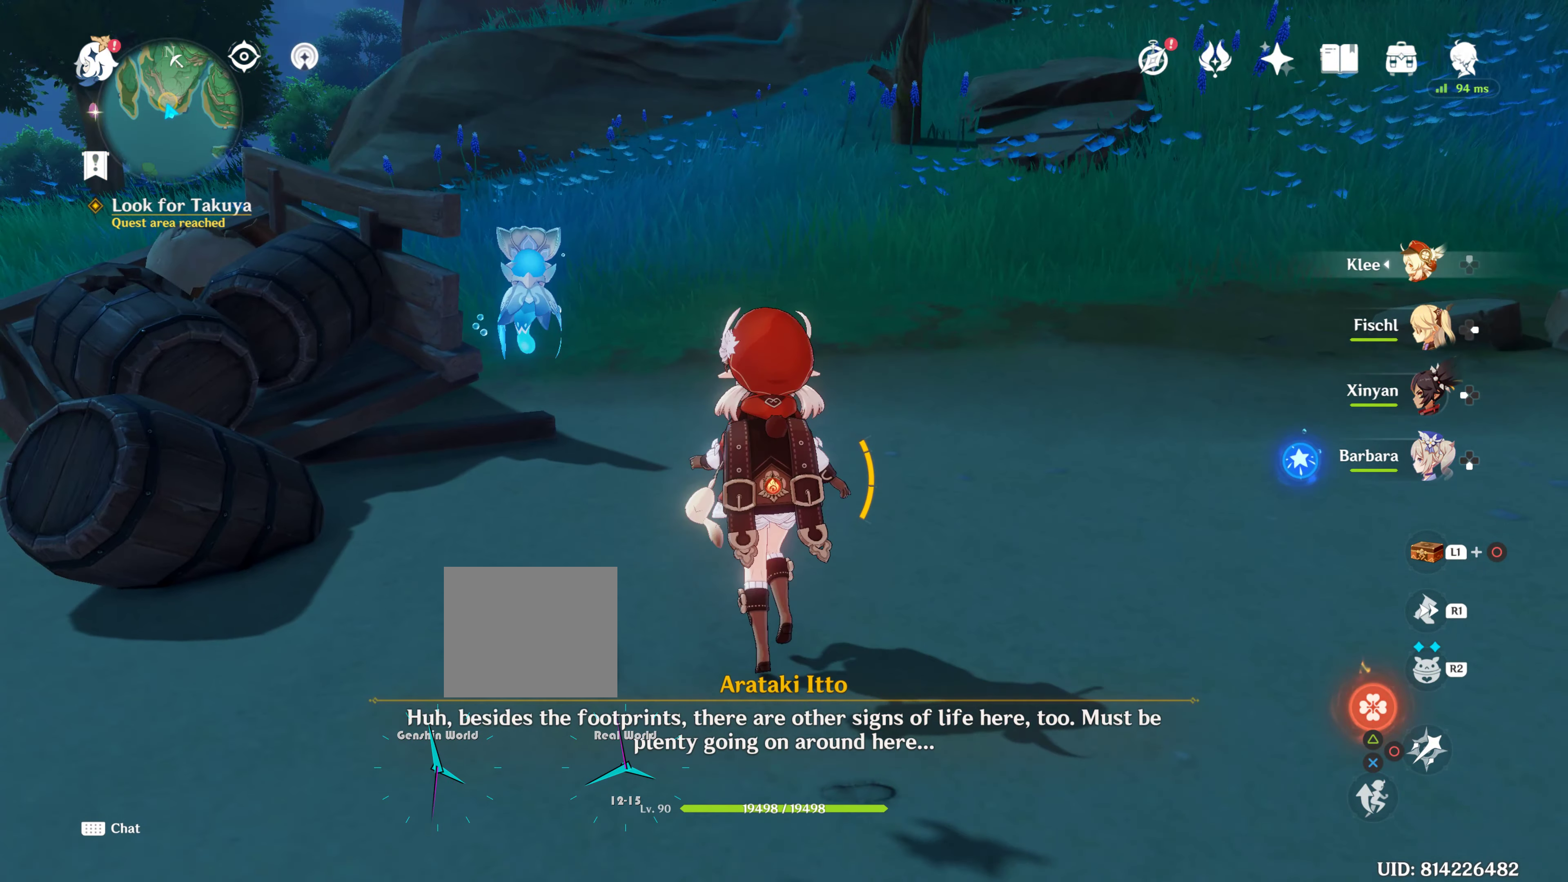
{"buttons": [], "left_stick": "up", "right_stick": "up", "events": [[133, "R1", "down"], [400, "R1", "up"], [483, "right_stick", "up"]]}
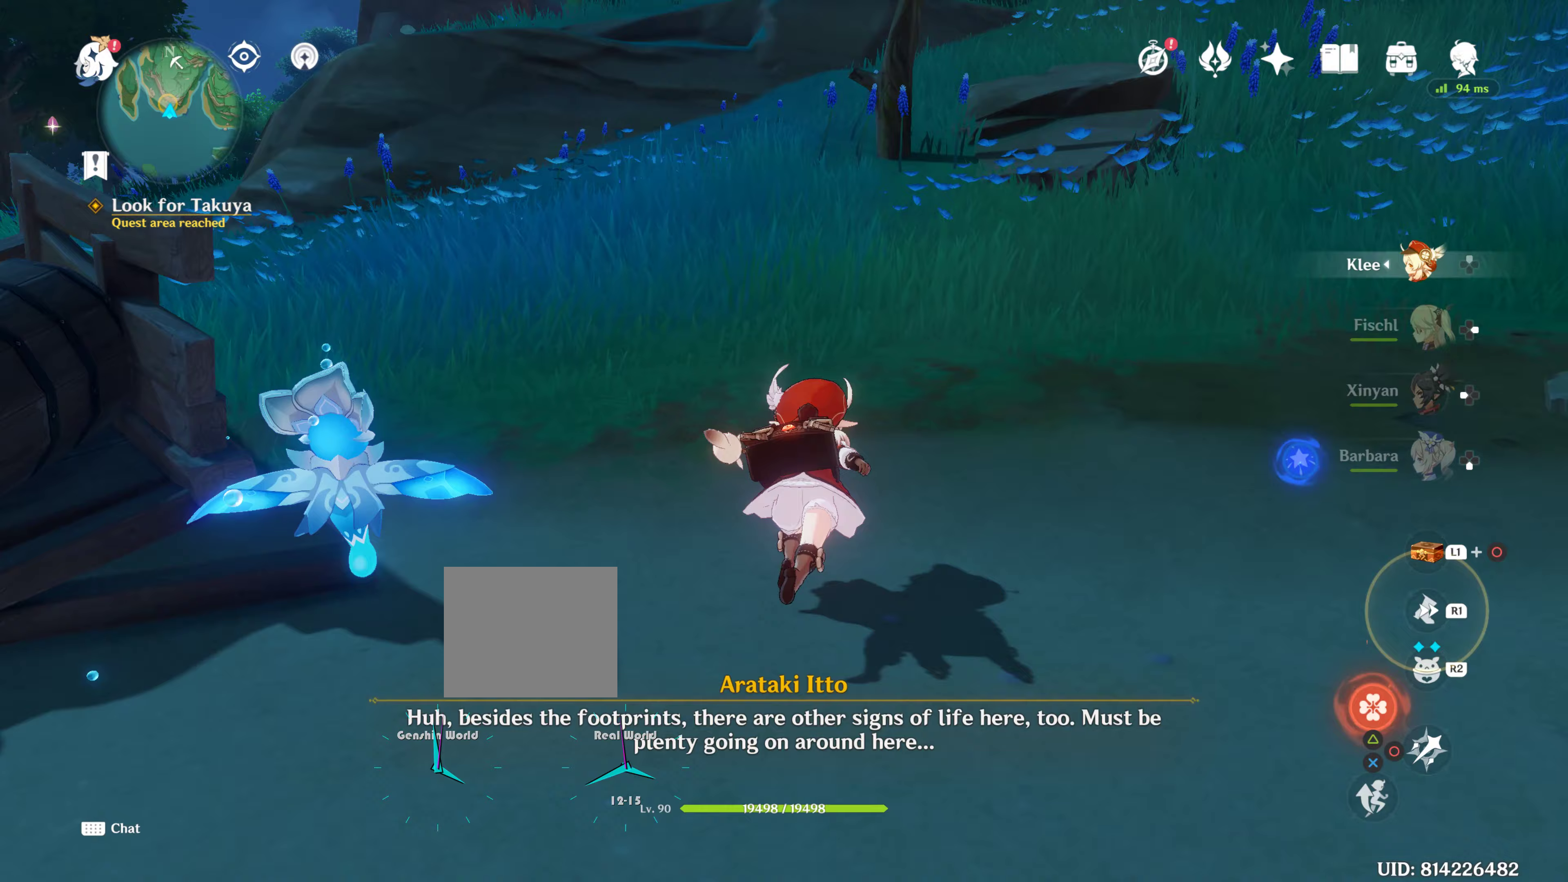
{"buttons": [], "left_stick": "up", "right_stick": "center", "events": [[300, "right_stick", "center"]]}
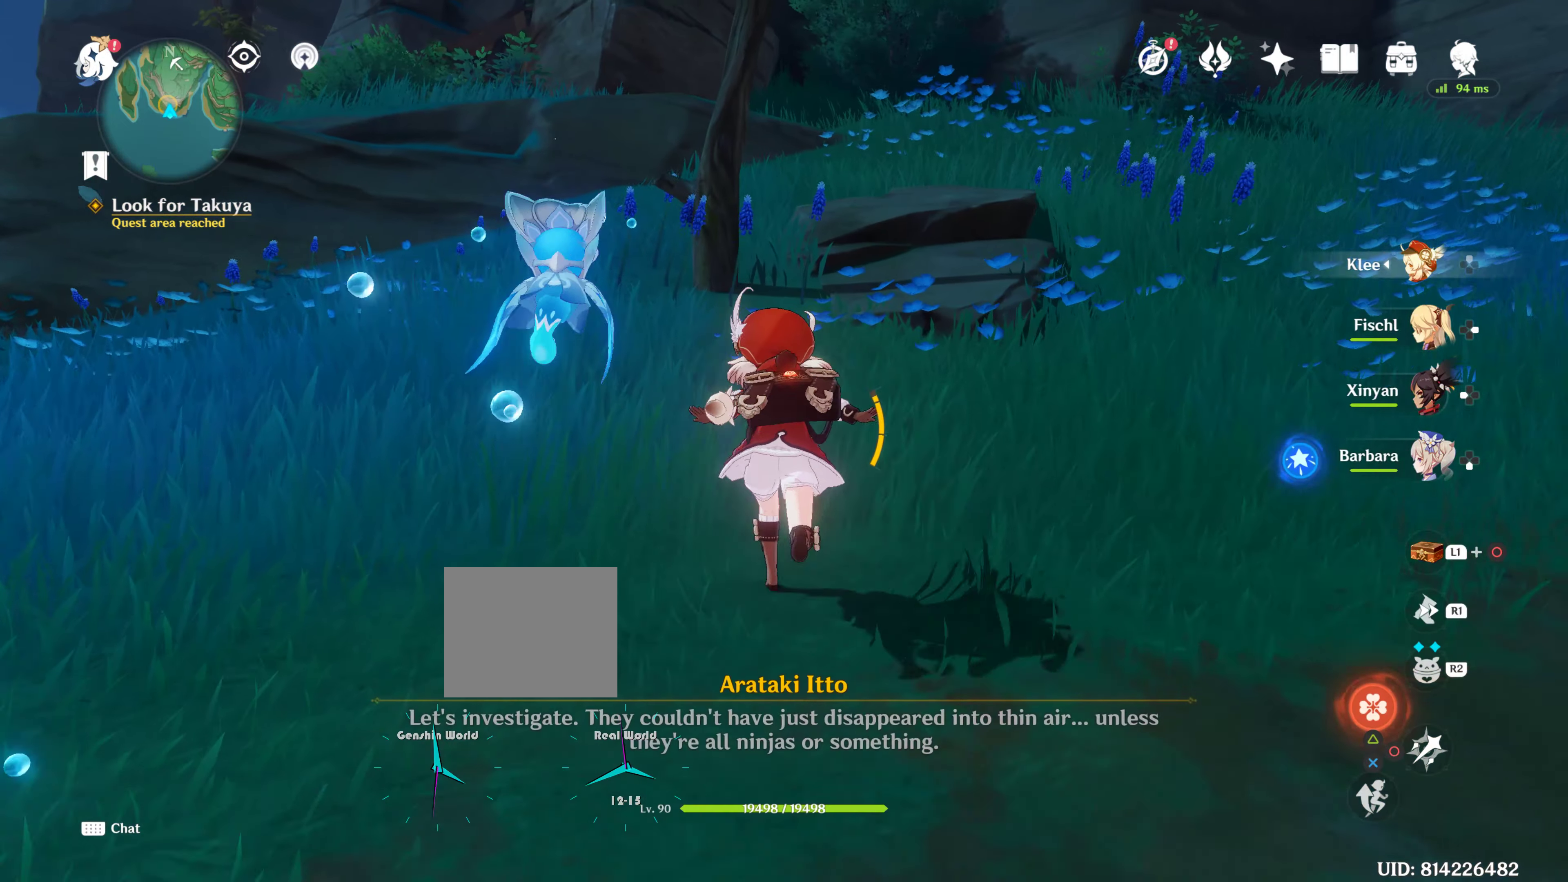
{"buttons": [], "left_stick": "up", "right_stick": "center", "events": [[167, "right_stick", "left"], [383, "right_stick", "center"]]}
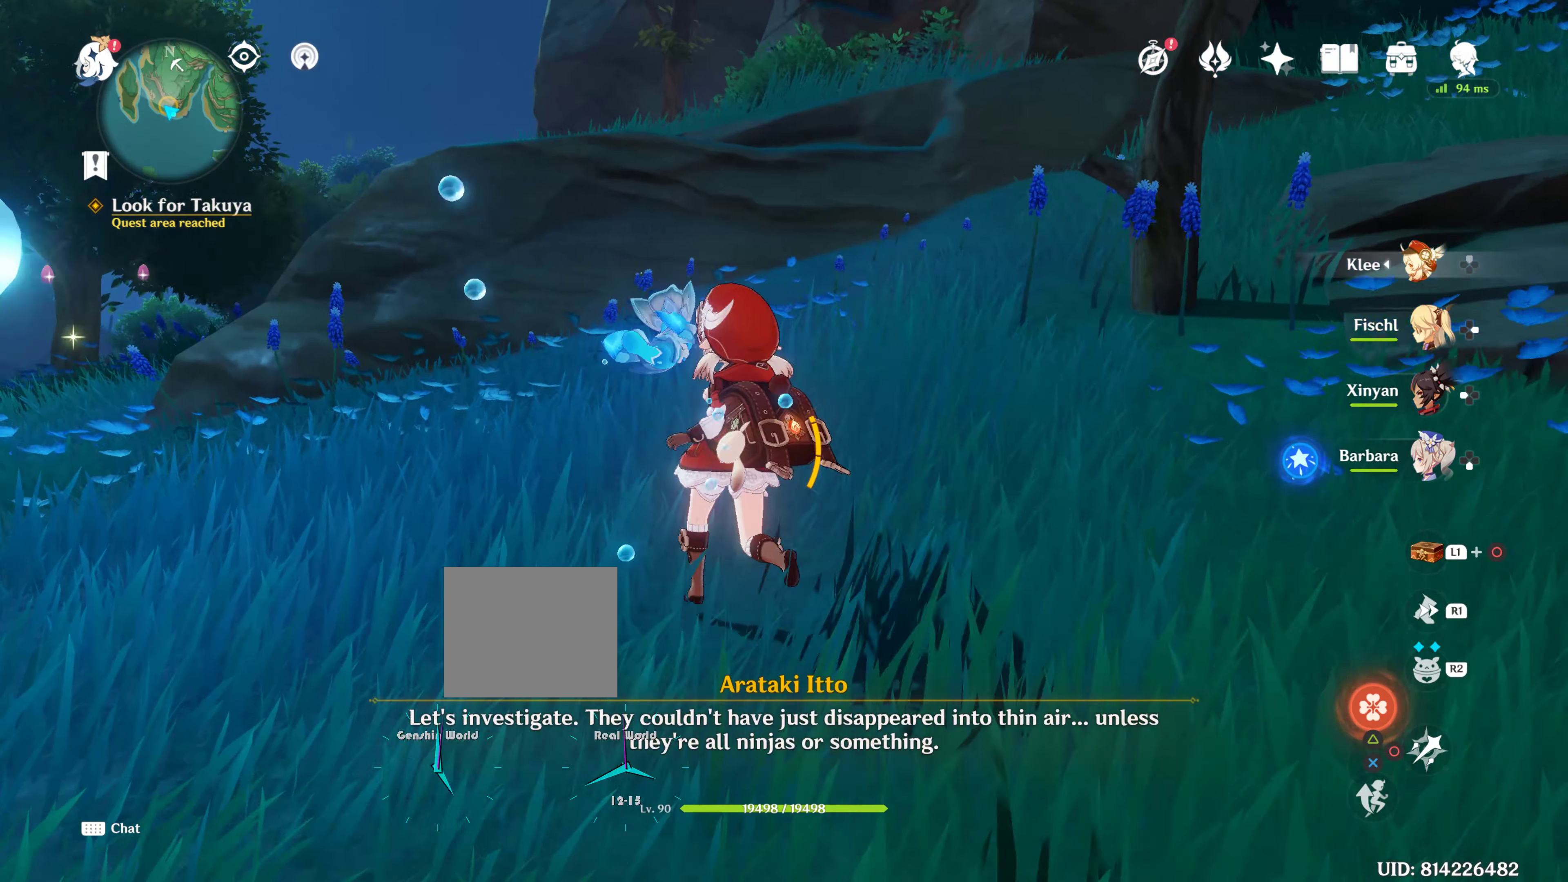
{"buttons": [], "left_stick": "up", "right_stick": "center", "events": []}
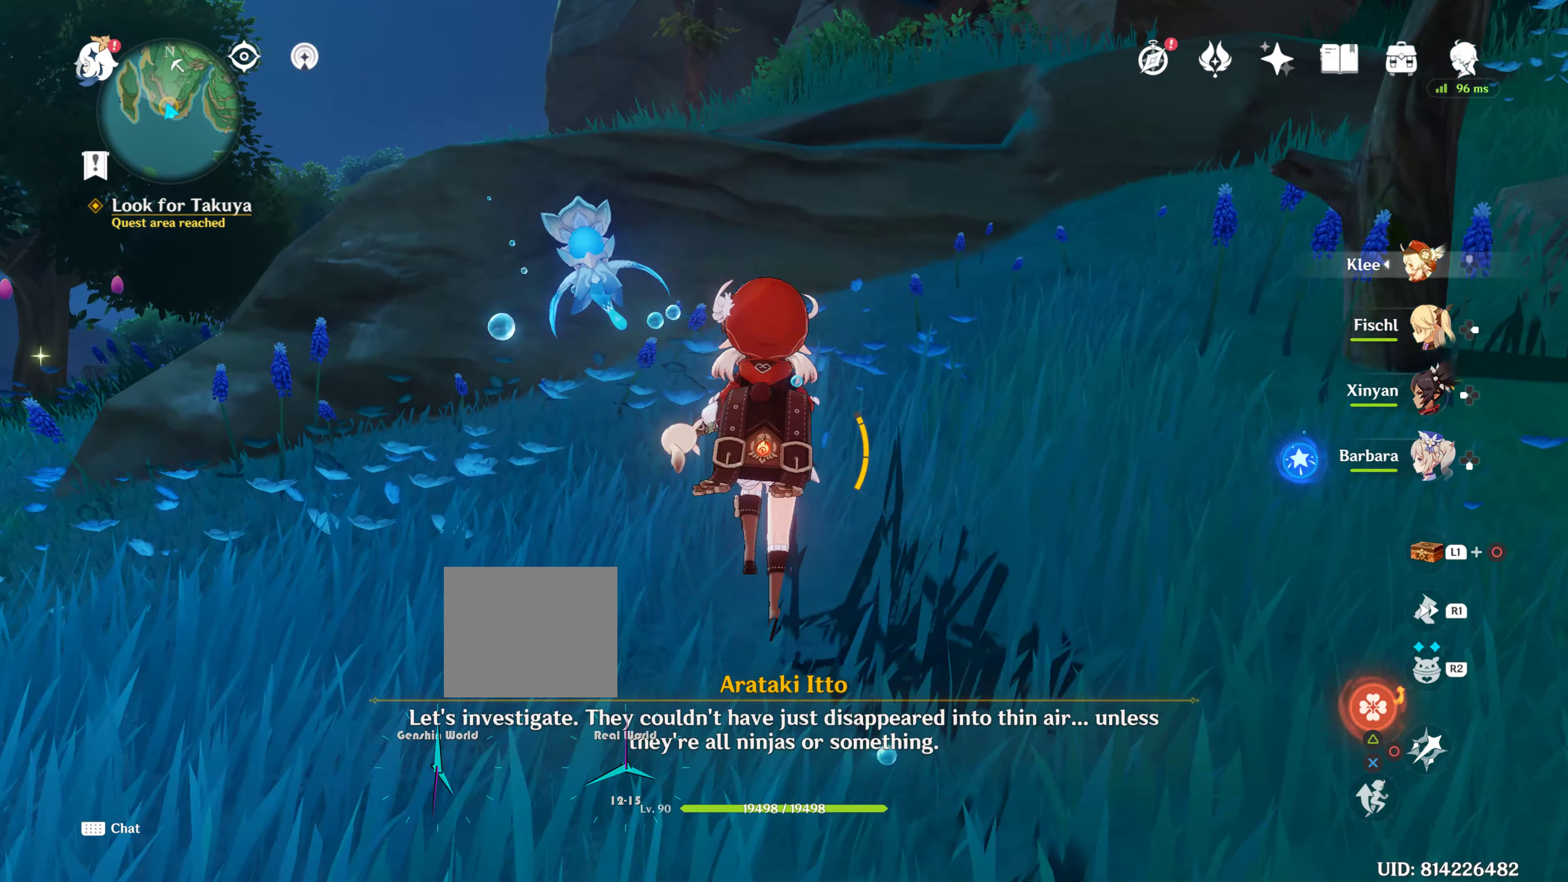
{"buttons": [], "left_stick": "up", "right_stick": "down", "events": [[167, "right_stick", "left"], [250, "right_stick", "down-left"], [483, "right_stick", "down"]]}
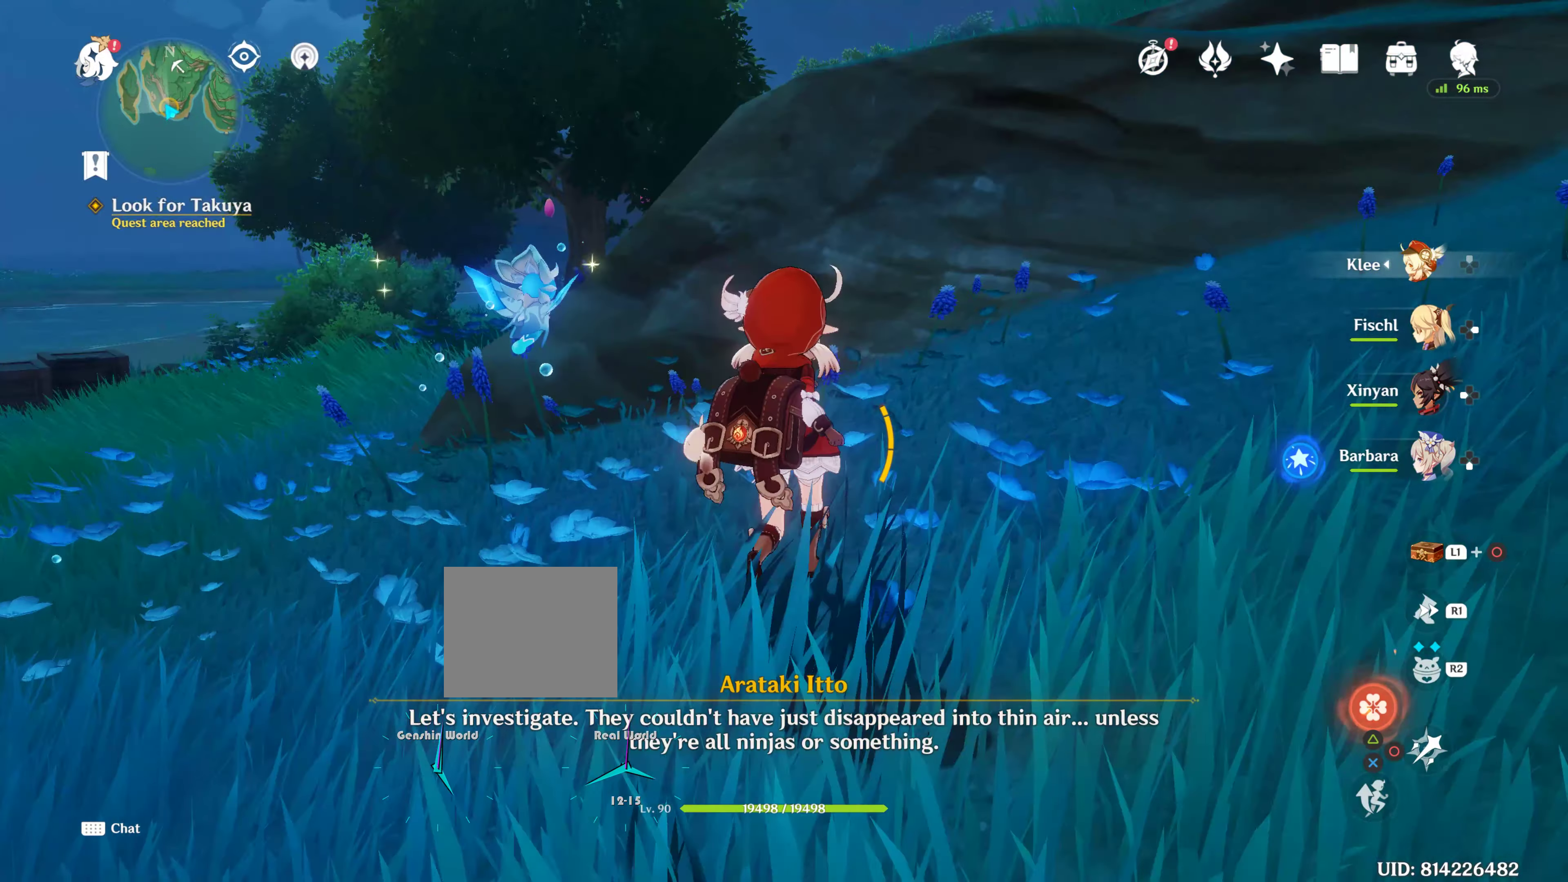
{"buttons": [], "left_stick": "up", "right_stick": "center", "events": [[267, "right_stick", "center"]]}
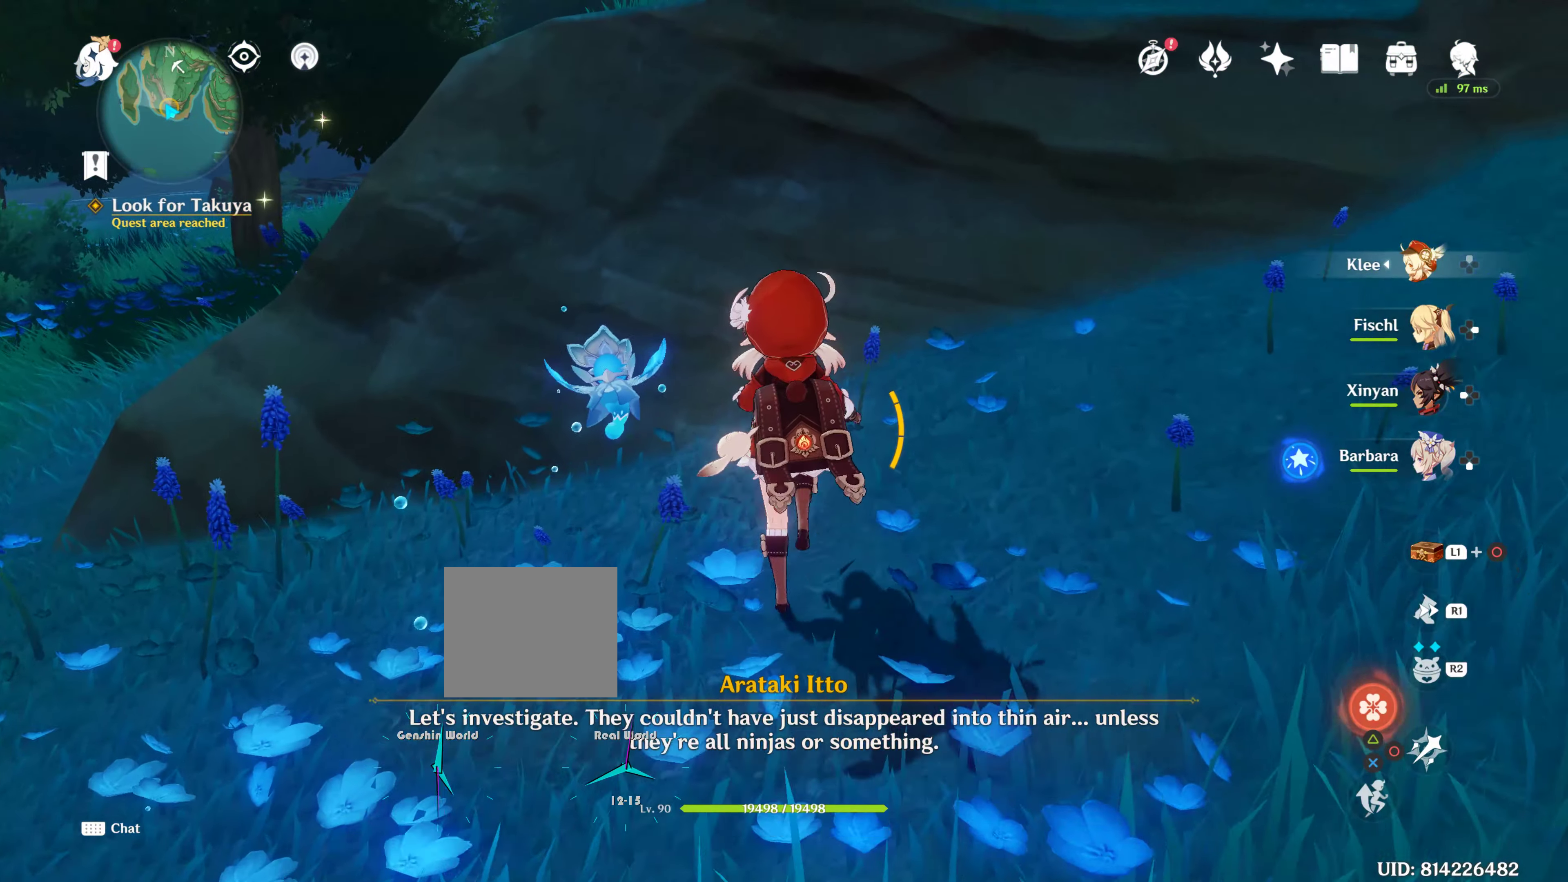
{"buttons": [], "left_stick": "up", "right_stick": "center", "events": []}
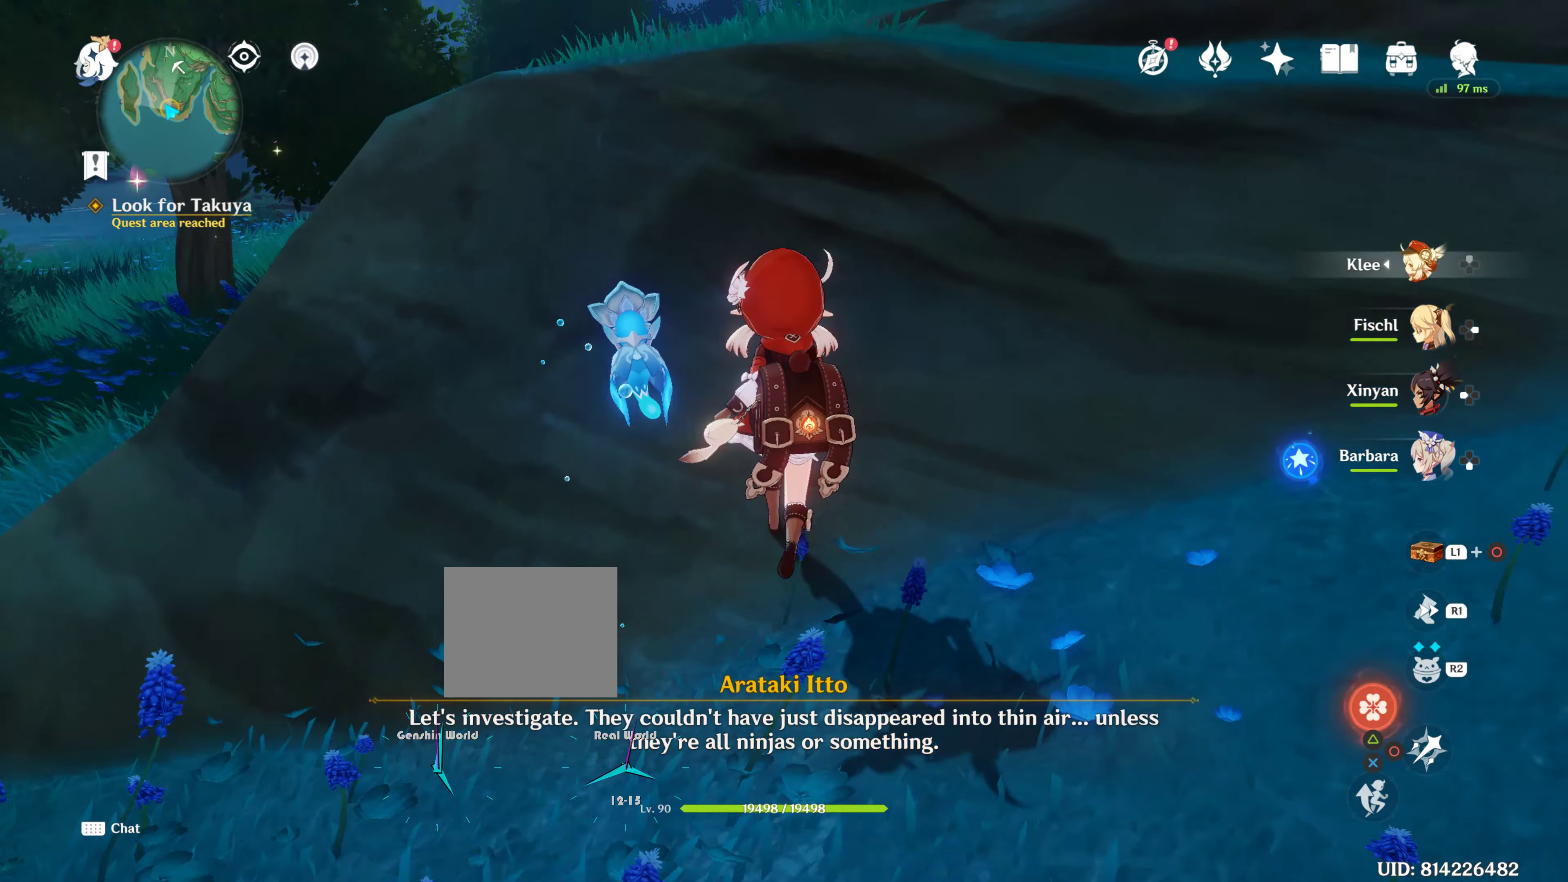
{"buttons": ["CROSS"], "left_stick": "up", "right_stick": "center", "events": [[50, "CROSS", "down"], [150, "CROSS", "up"], [267, "CROSS", "down"], [333, "CROSS", "up"], [433, "CROSS", "down"]]}
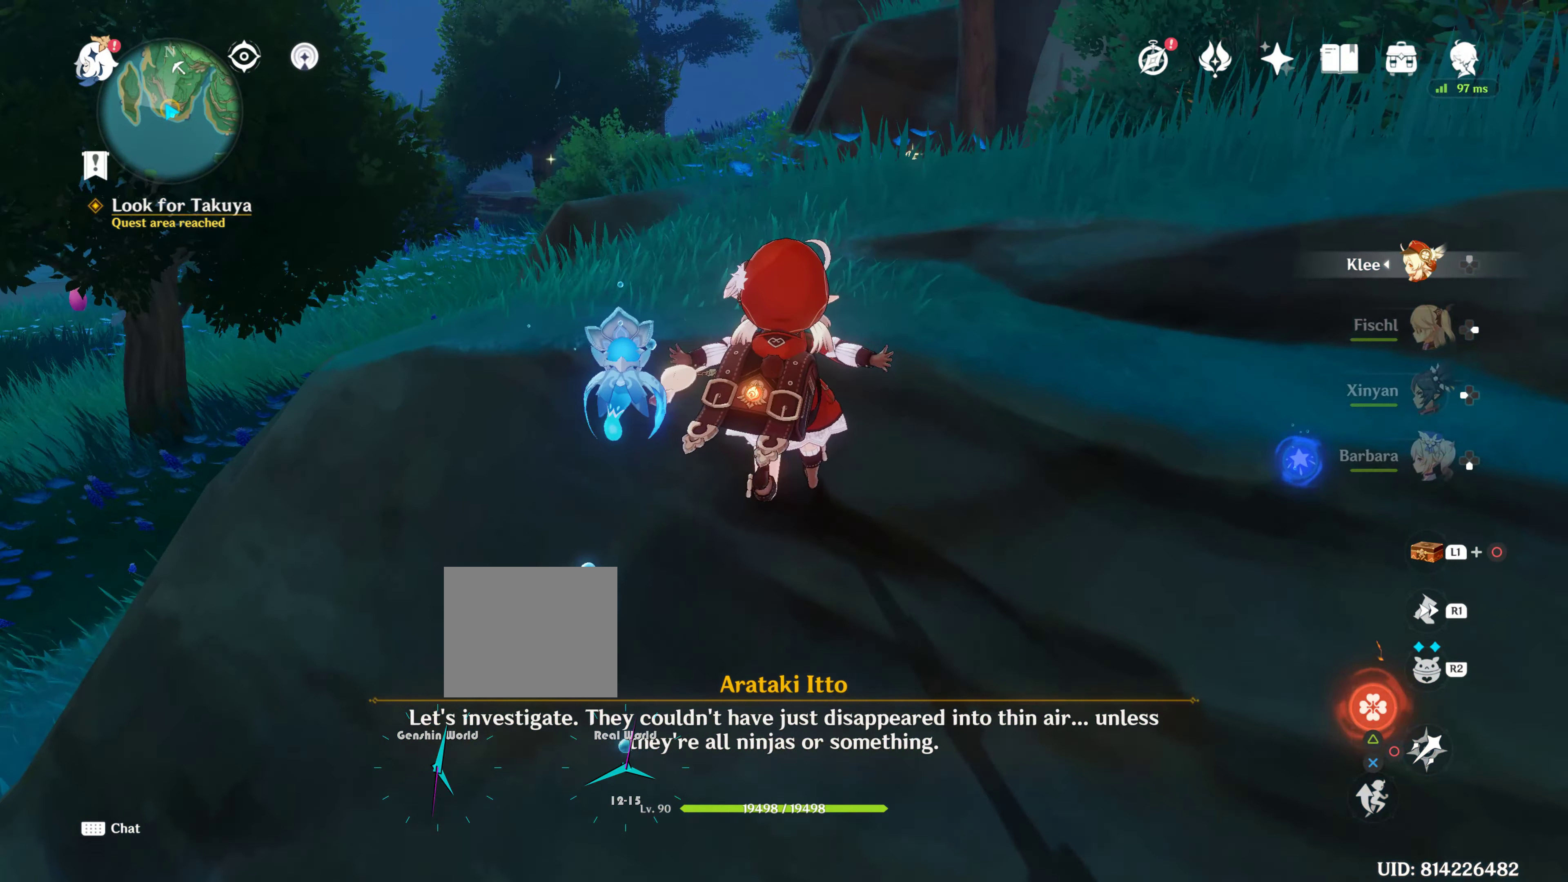
{"buttons": ["CROSS"], "left_stick": "up", "right_stick": "center", "events": [[217, "CROSS", "up"], [250, "CROSS", "down"], [267, "CROSS", "up"], [317, "CROSS", "down"], [350, "CROSS", "up"], [450, "CROSS", "down"]]}
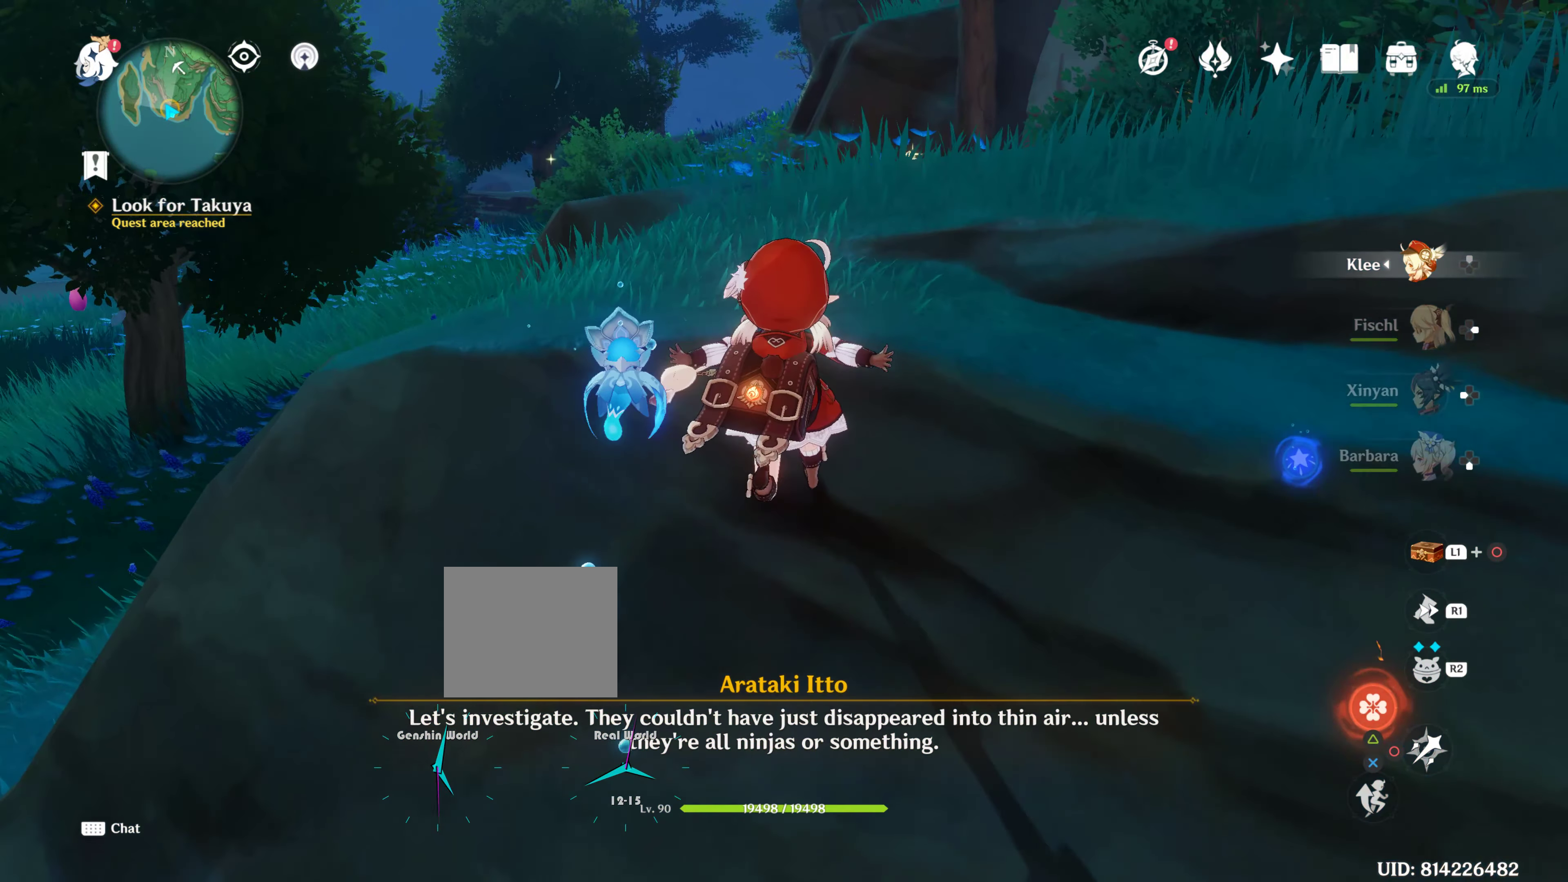
{"buttons": [], "left_stick": "up", "right_stick": "center", "events": [[233, "CROSS", "up"], [267, "CROSS", "down"], [283, "CROSS", "up"]]}
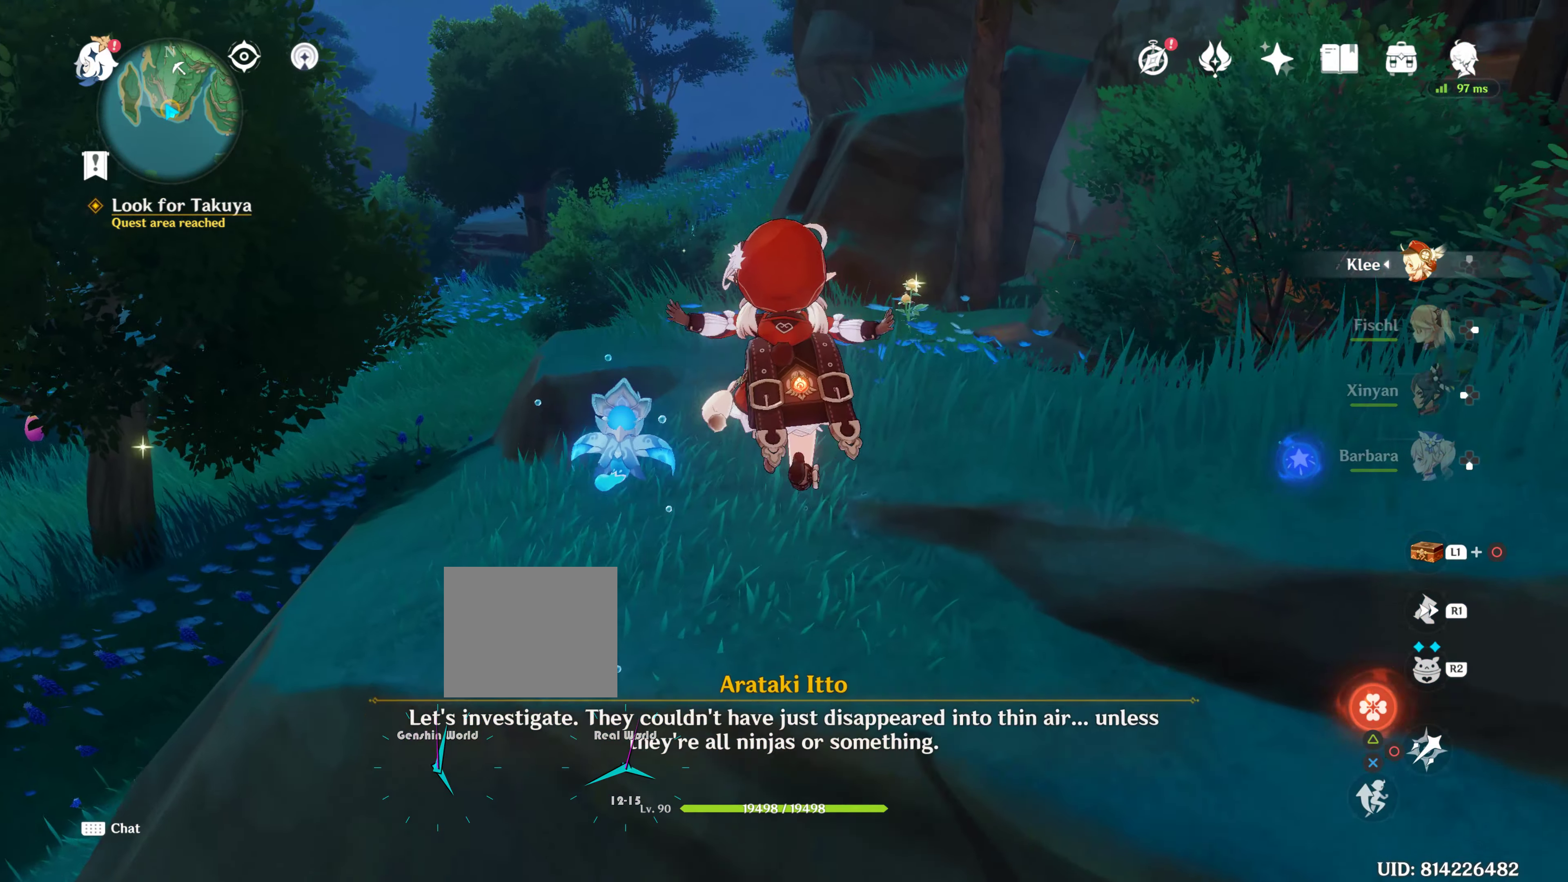
{"buttons": [], "left_stick": "center", "right_stick": "down", "events": [[383, "right_stick", "down"], [450, "left_stick", "center"]]}
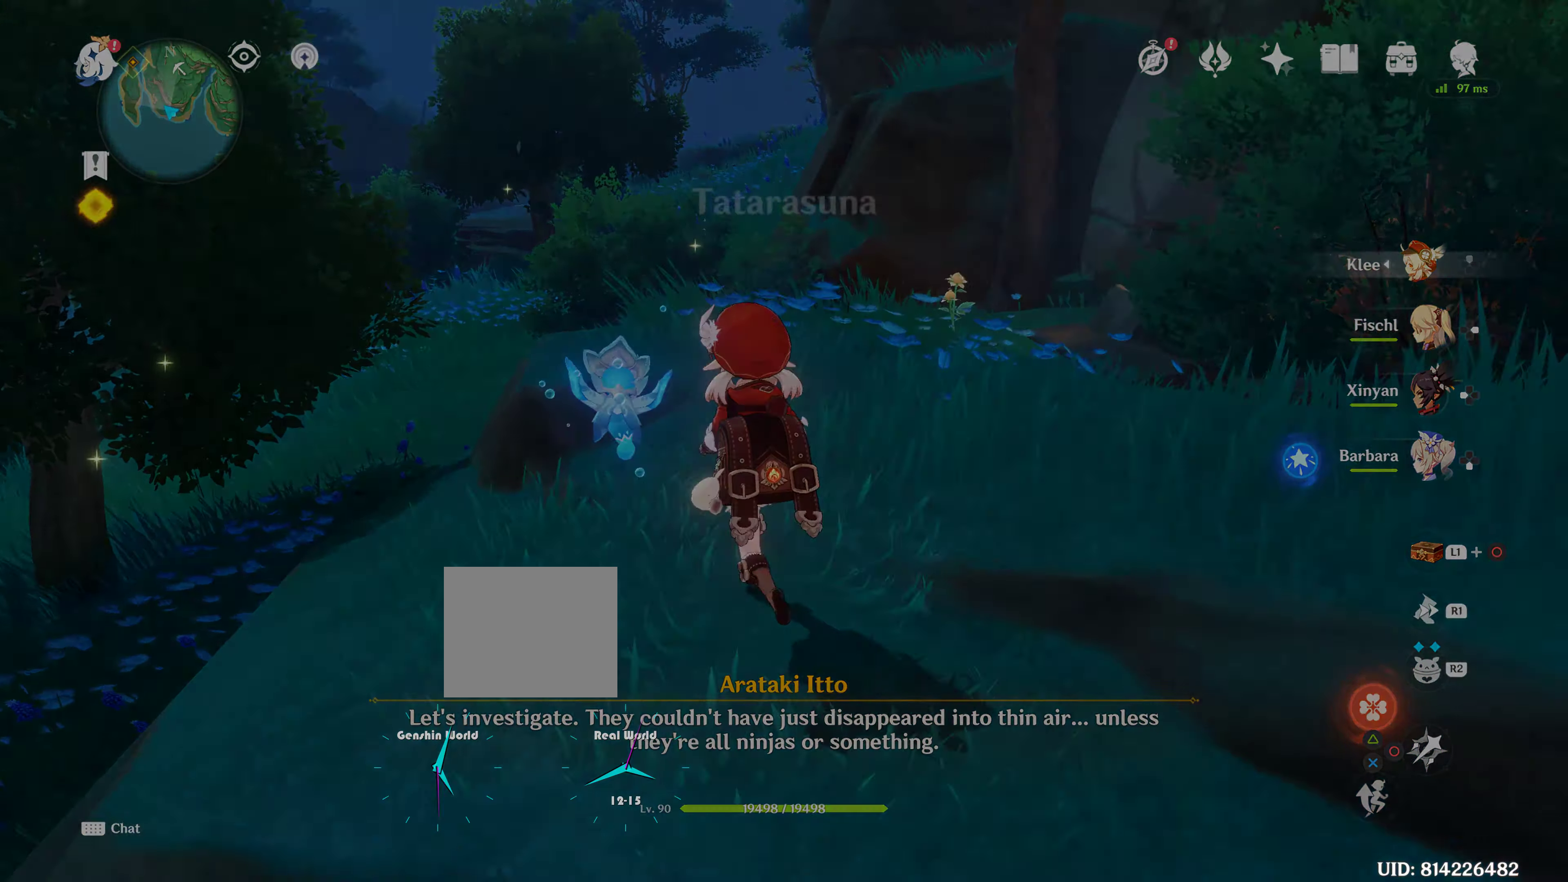
{"buttons": [], "left_stick": "center", "right_stick": "center", "events": [[184, "right_stick", "center"]]}
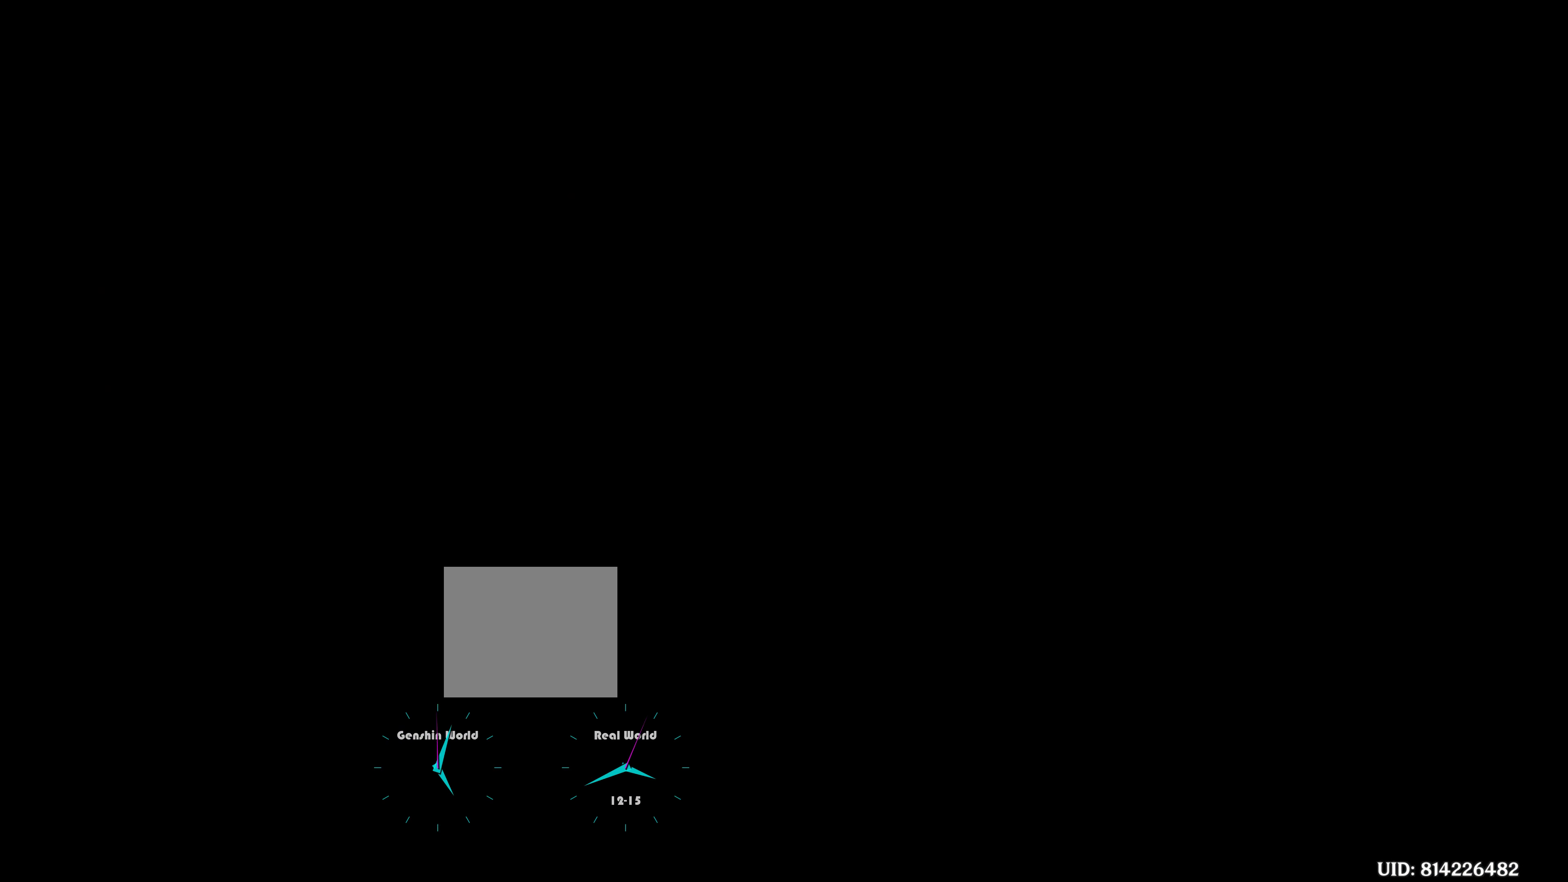
{"buttons": [], "left_stick": "center", "right_stick": "center", "events": []}
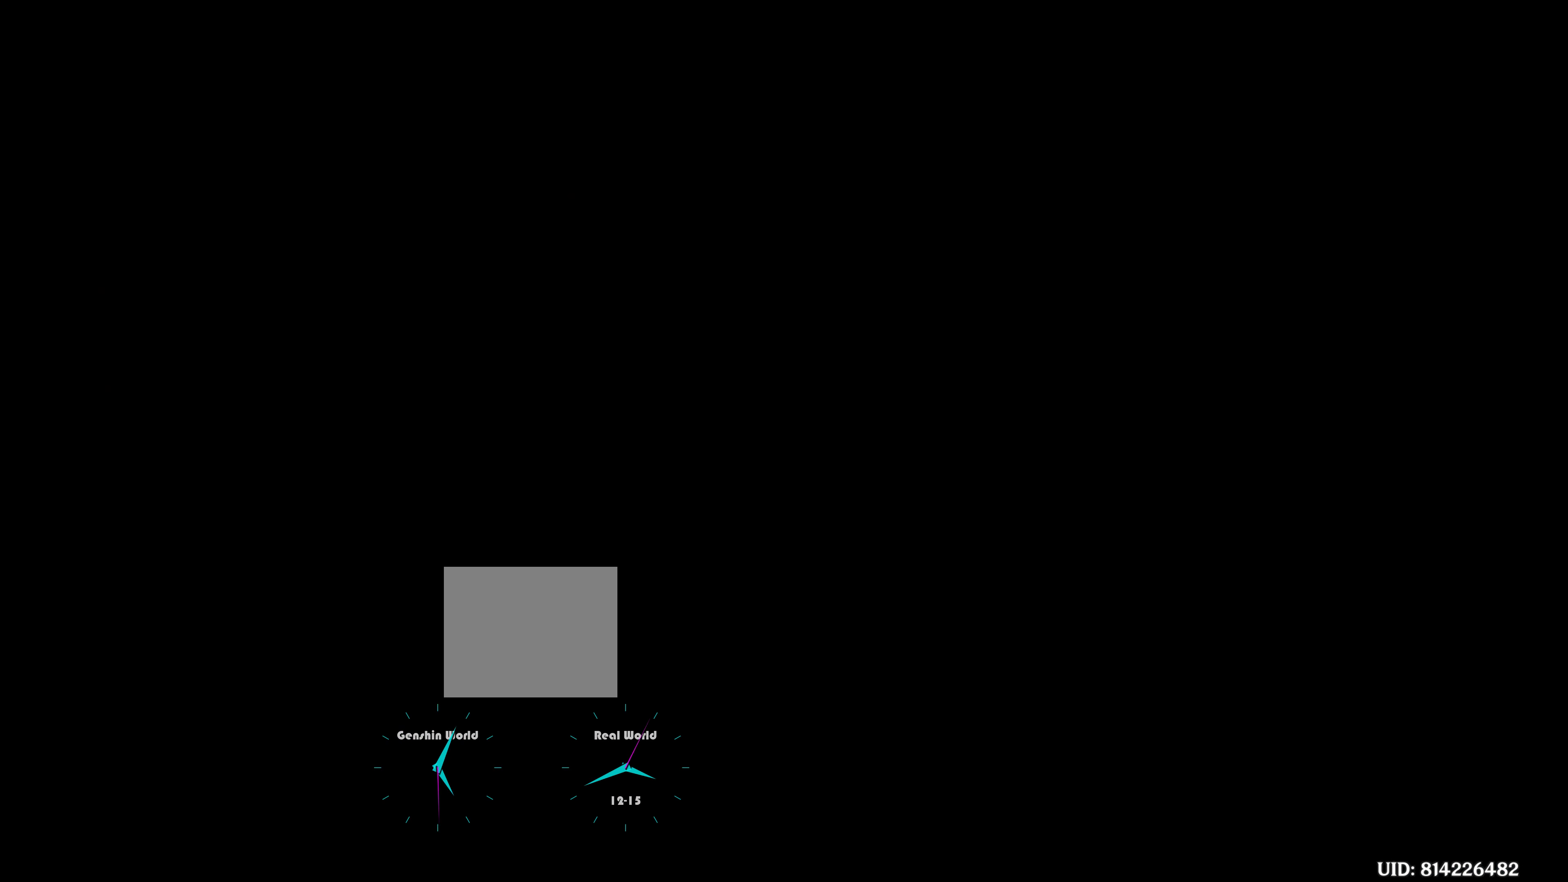
{"buttons": [], "left_stick": "center", "right_stick": "center", "events": []}
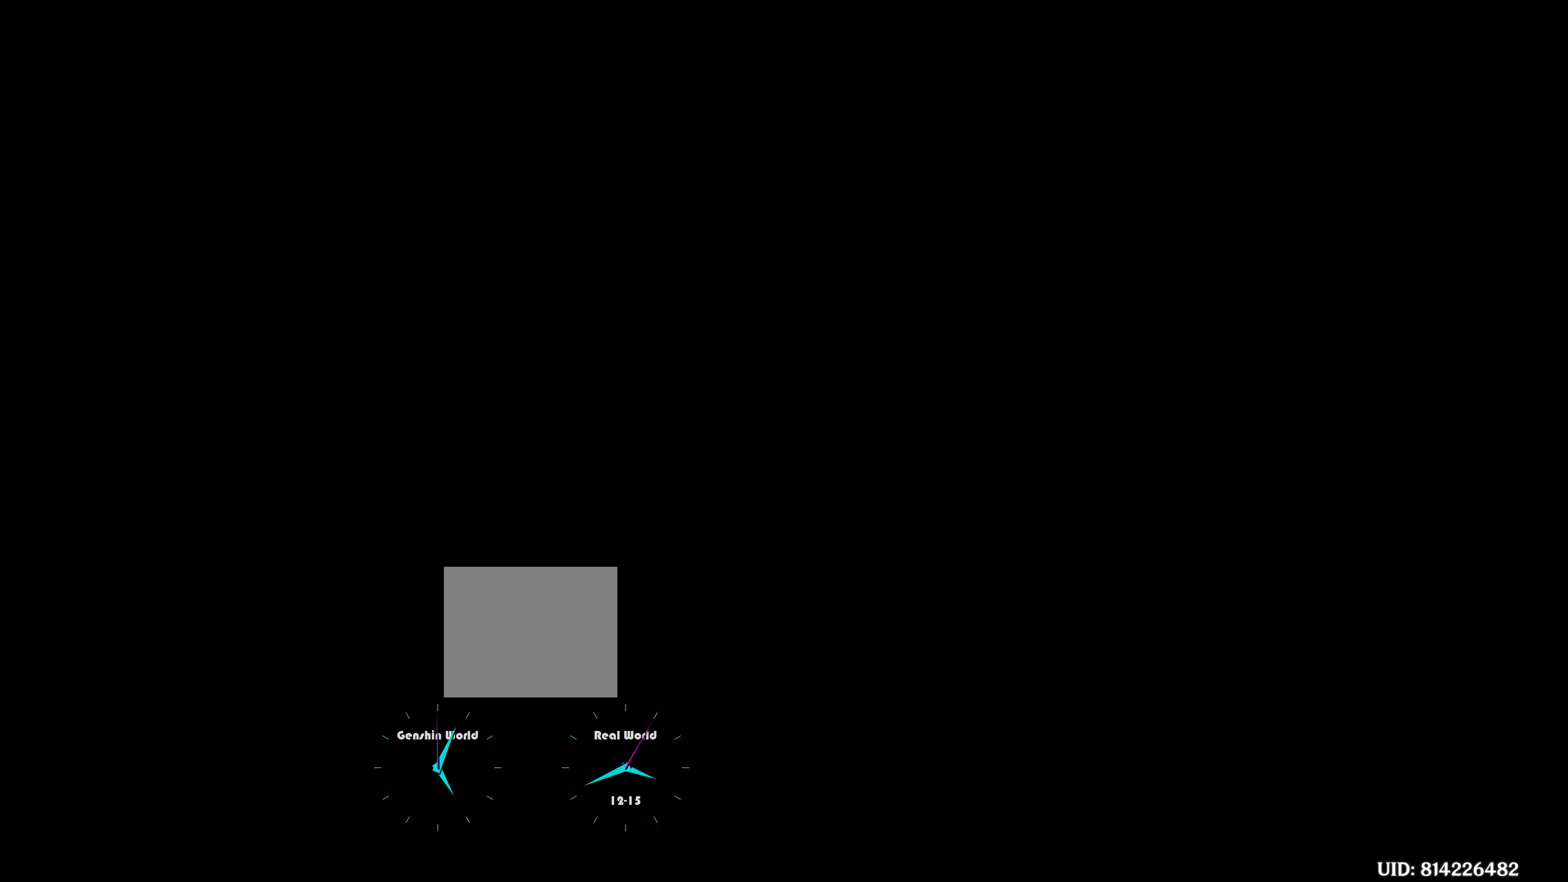
{"buttons": [], "left_stick": "center", "right_stick": "center", "events": []}